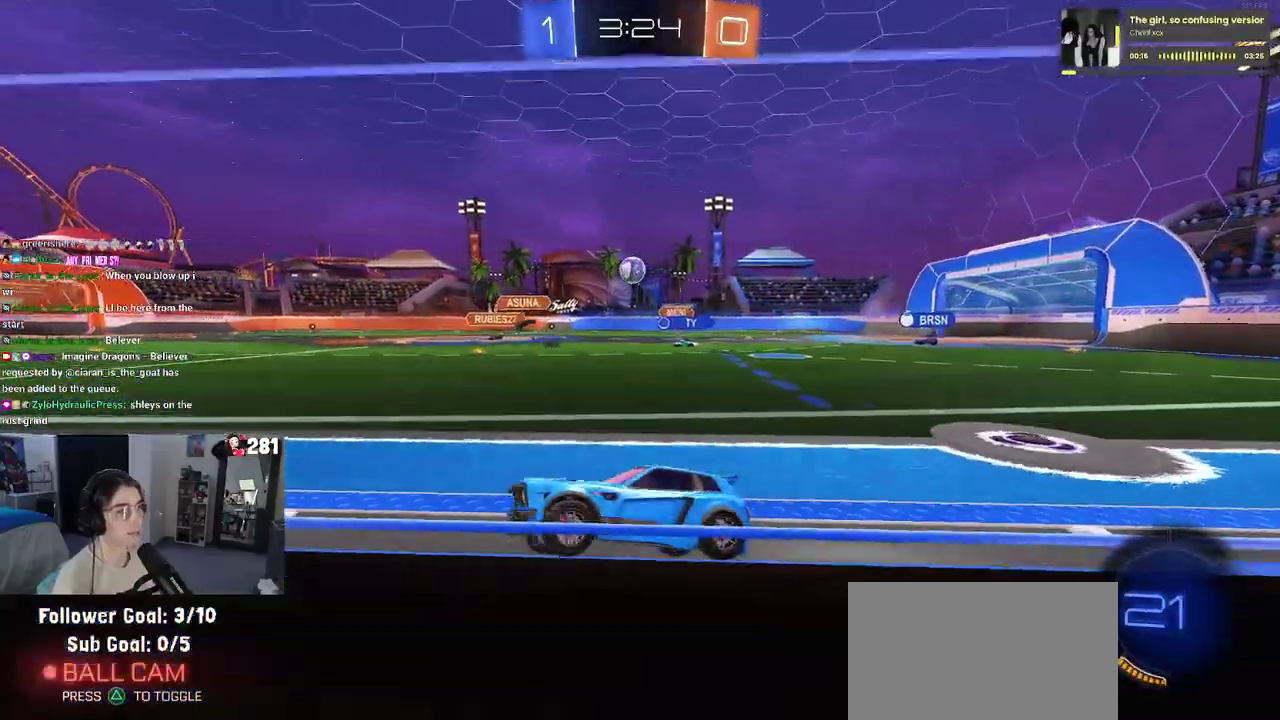
Gameplay with a controller (PlayStation layout); each line is a JSON object with the inputs held at the frame after it. "events" lists button and stick changes between this image and that frame as [ms after this image, input, new state], when the widget could be followed in between. This overlay highlights the sticks when they move; stick clicks (L3 R3) are not distinguishable. Not read: R1.
{"buttons": ["R2"], "left_stick": "center", "right_stick": "center", "events": [[67, "left_stick", "right"], [233, "left_stick", "center"]]}
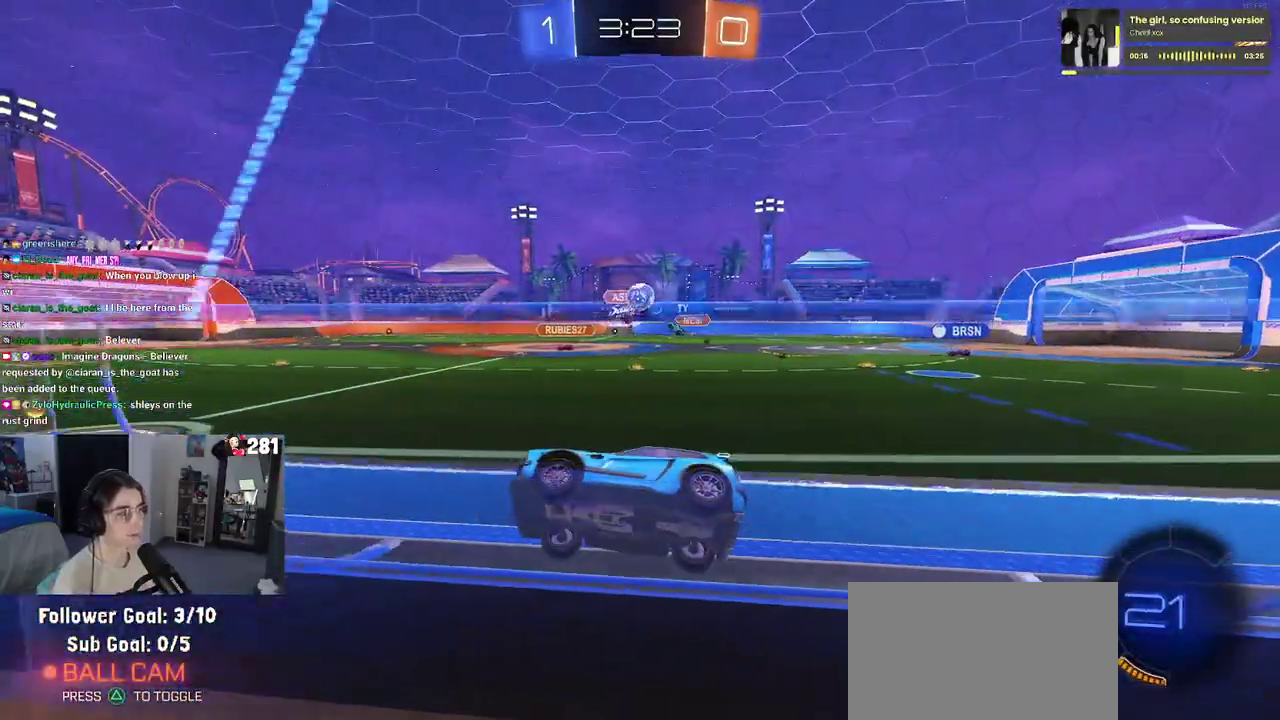
{"buttons": ["SQUARE", "R2"], "left_stick": "right", "right_stick": "center", "events": [[117, "left_stick", "right"], [317, "left_stick", "center"], [400, "left_stick", "right"], [417, "SQUARE", "down"]]}
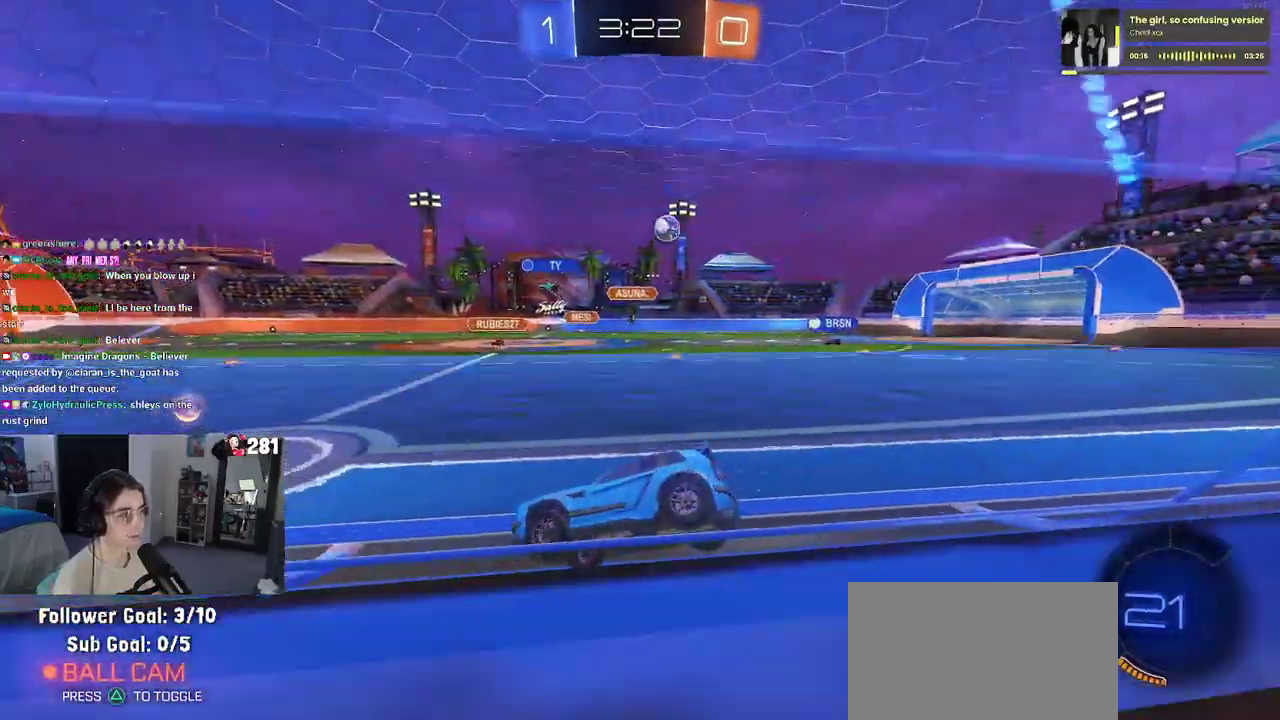
{"buttons": ["R2"], "left_stick": "right", "right_stick": "center", "events": [[83, "SQUARE", "up"]]}
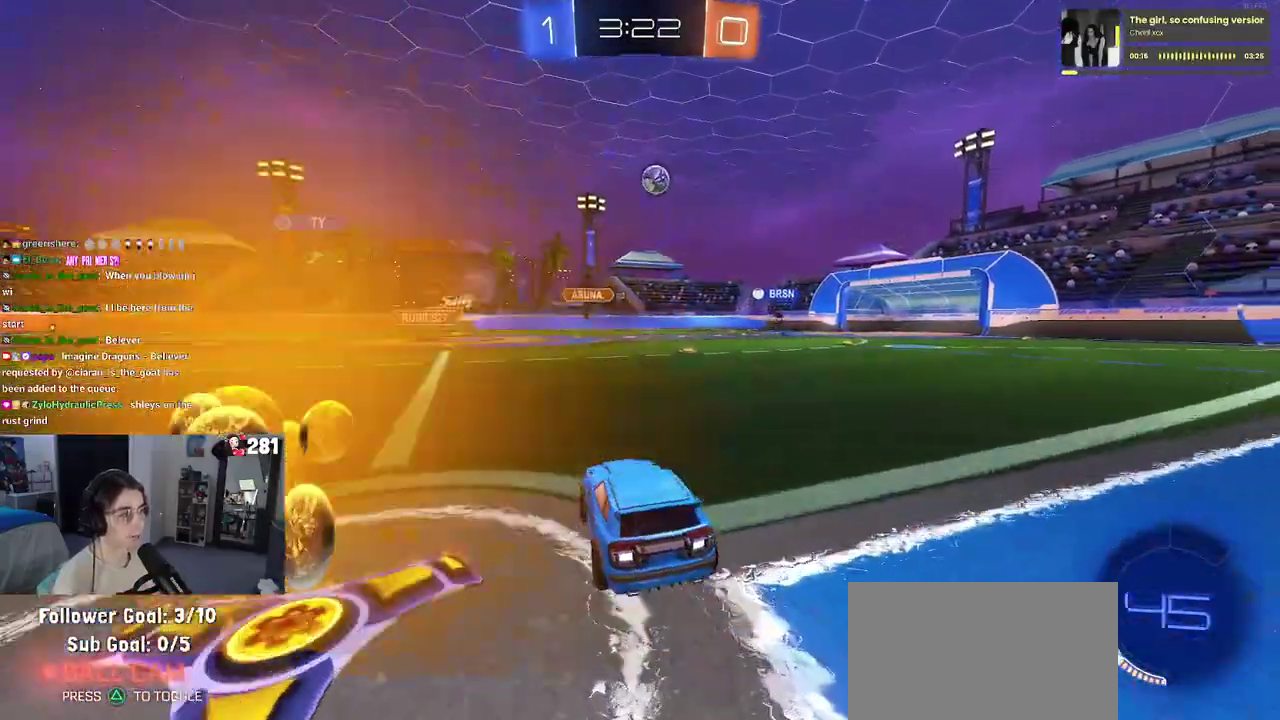
{"buttons": ["R2"], "left_stick": "center", "right_stick": "center", "events": [[167, "left_stick", "center"]]}
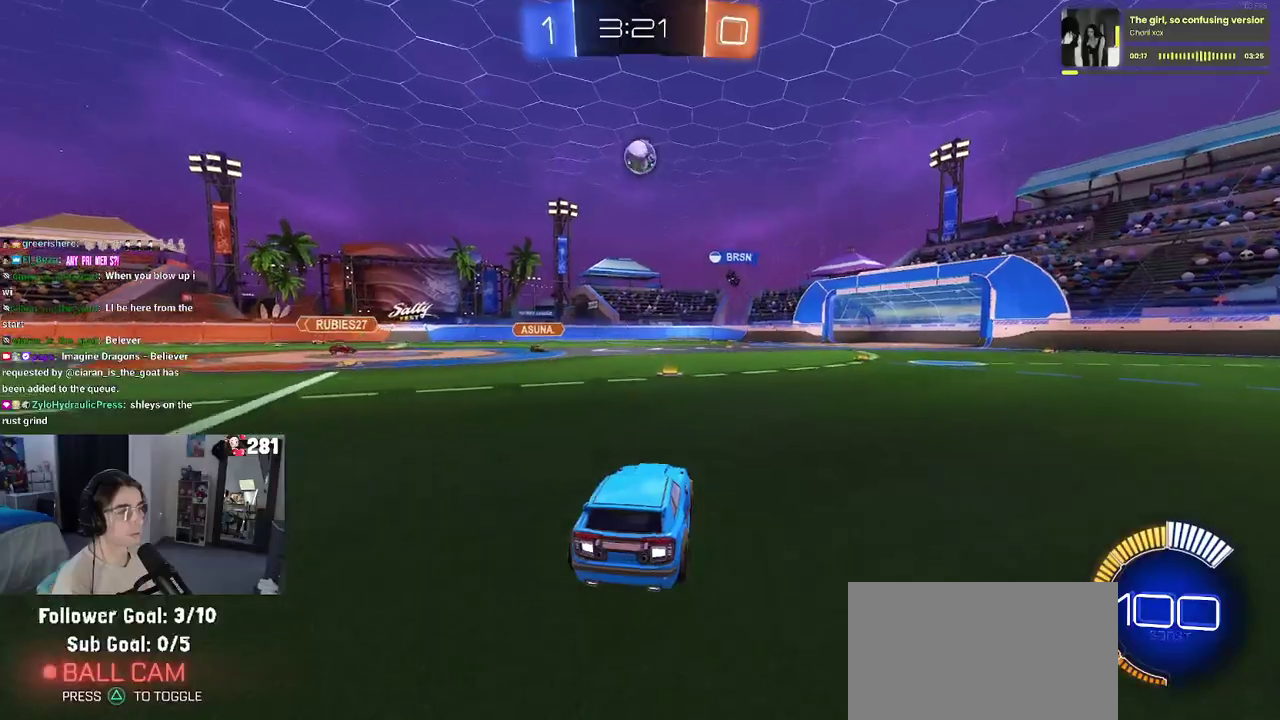
{"buttons": ["L2"], "left_stick": "left", "right_stick": "center", "events": [[217, "left_stick", "left"], [350, "SQUARE", "down"], [483, "R2", "up"], [500, "L2", "down"], [500, "SQUARE", "up"]]}
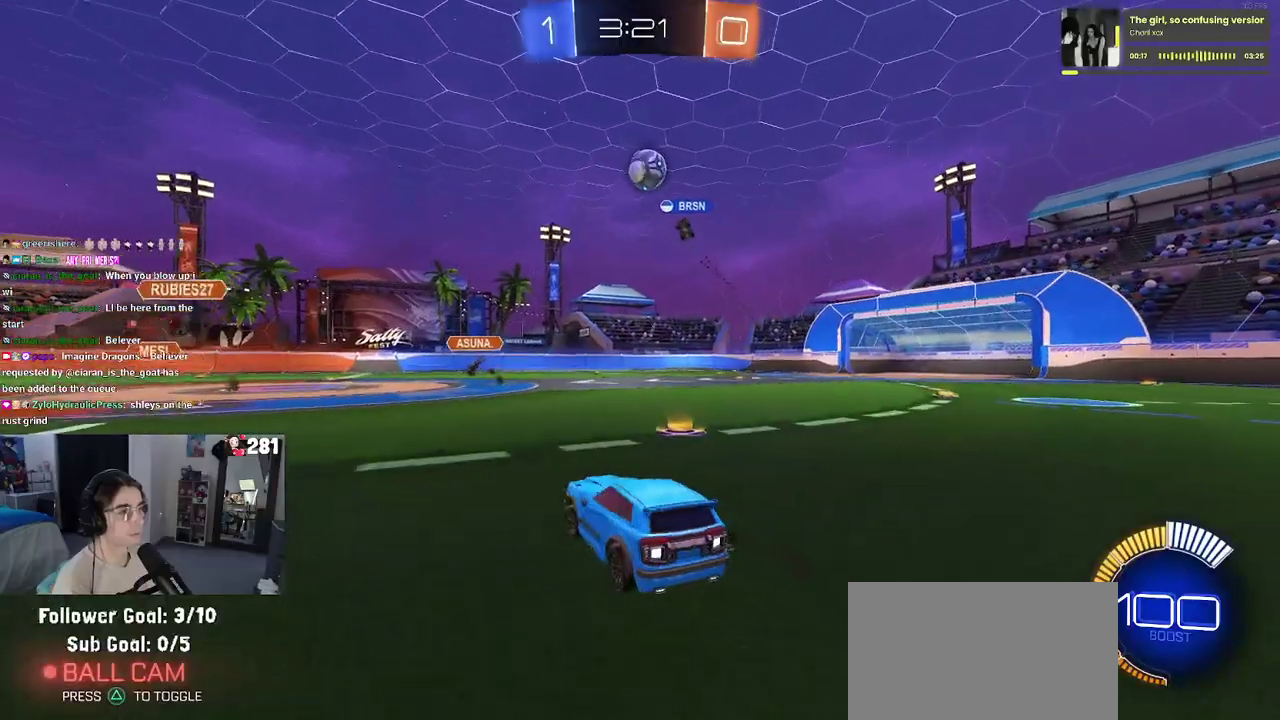
{"buttons": ["R2"], "left_stick": "left", "right_stick": "center", "events": [[183, "L2", "up"], [183, "R2", "down"]]}
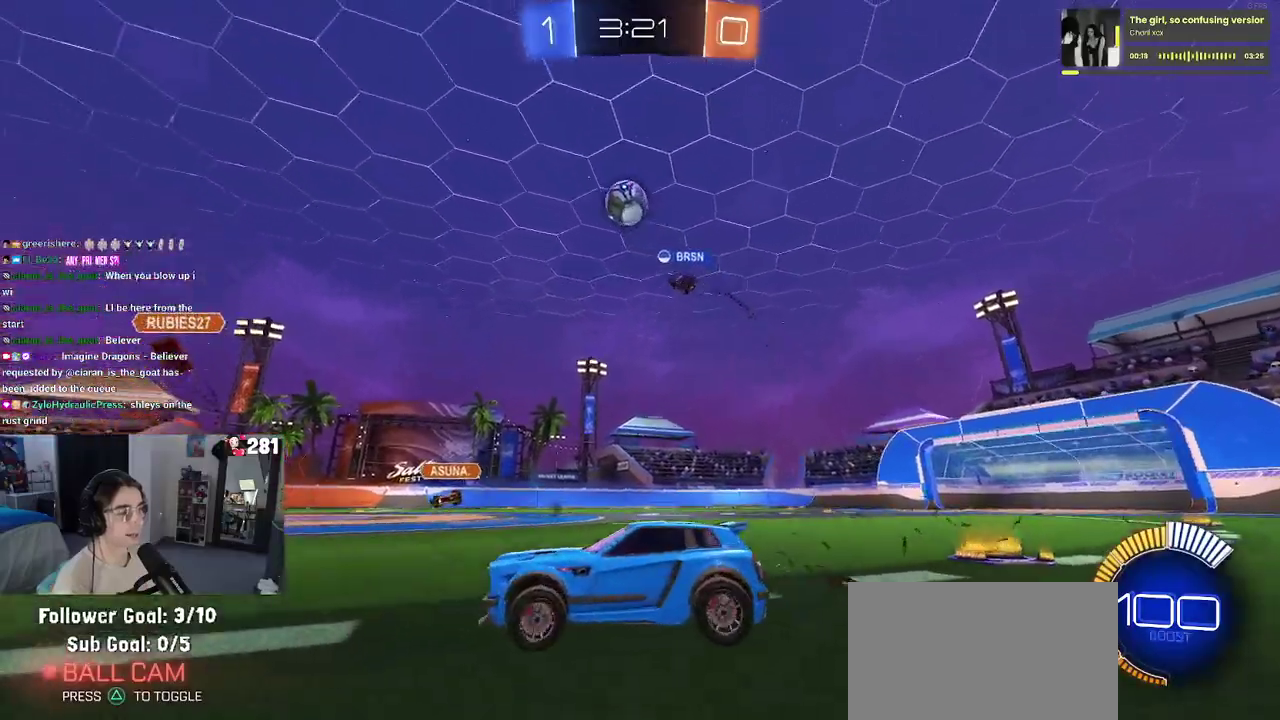
{"buttons": ["R2"], "left_stick": "left", "right_stick": "center", "events": []}
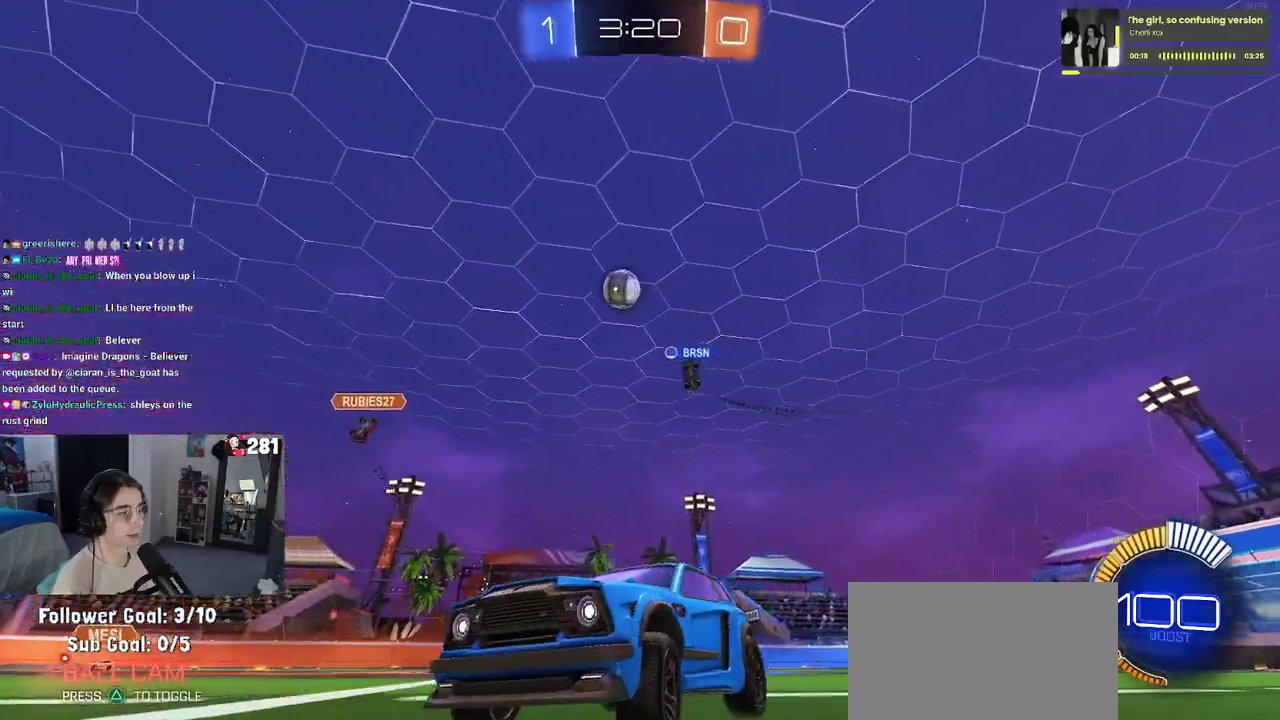
{"buttons": ["R2"], "left_stick": "right", "right_stick": "center", "events": [[233, "left_stick", "center"], [300, "left_stick", "right"]]}
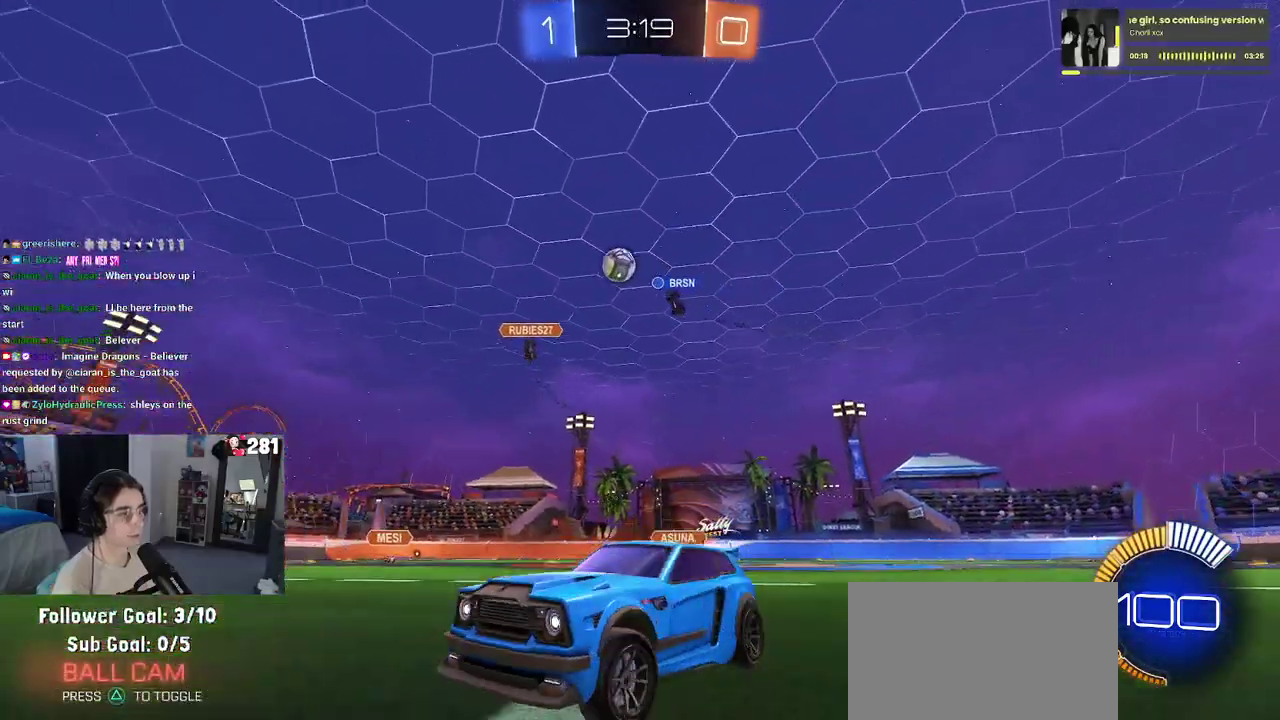
{"buttons": ["R2"], "left_stick": "right", "right_stick": "center", "events": []}
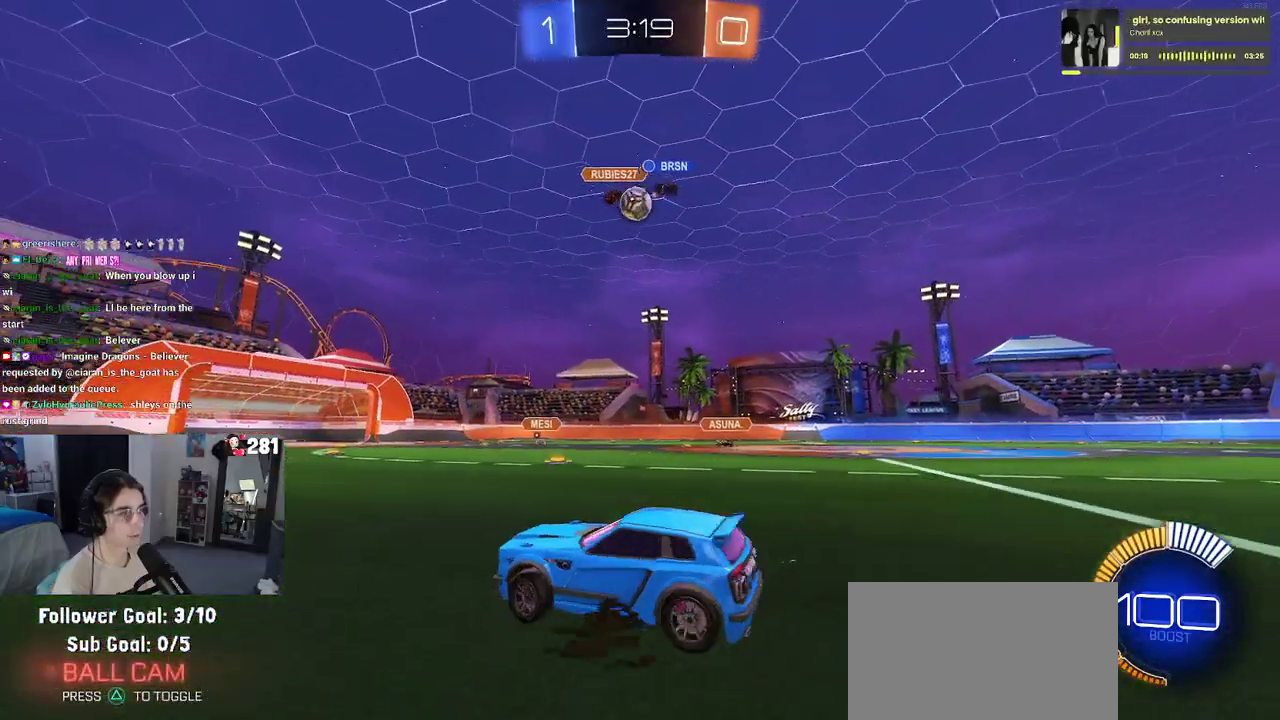
{"buttons": ["R2"], "left_stick": "up-left", "right_stick": "center", "events": [[300, "left_stick", "center"], [383, "left_stick", "up-left"]]}
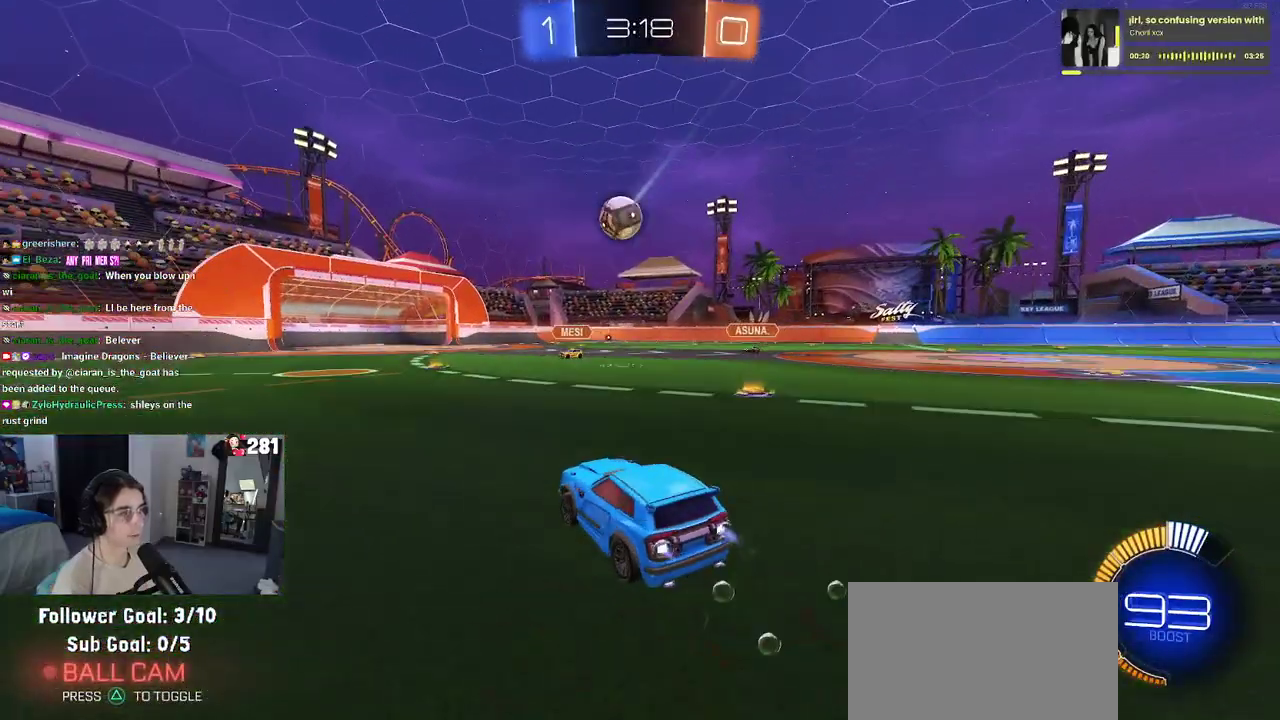
{"buttons": ["R2"], "left_stick": "right", "right_stick": "center", "events": [[83, "left_stick", "left"], [217, "left_stick", "center"], [267, "left_stick", "right"], [317, "SQUARE", "down"], [467, "SQUARE", "up"]]}
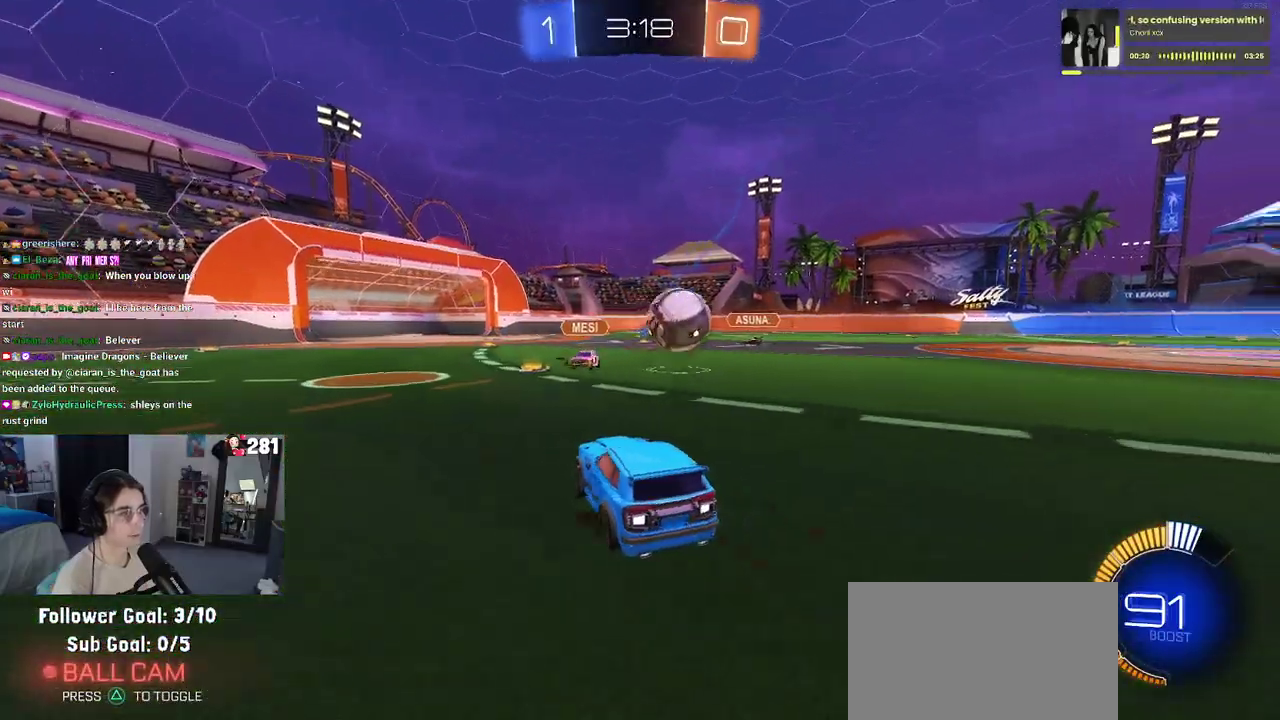
{"buttons": ["R2"], "left_stick": "right", "right_stick": "center", "events": [[283, "left_stick", "left"], [400, "left_stick", "center"], [467, "left_stick", "right"]]}
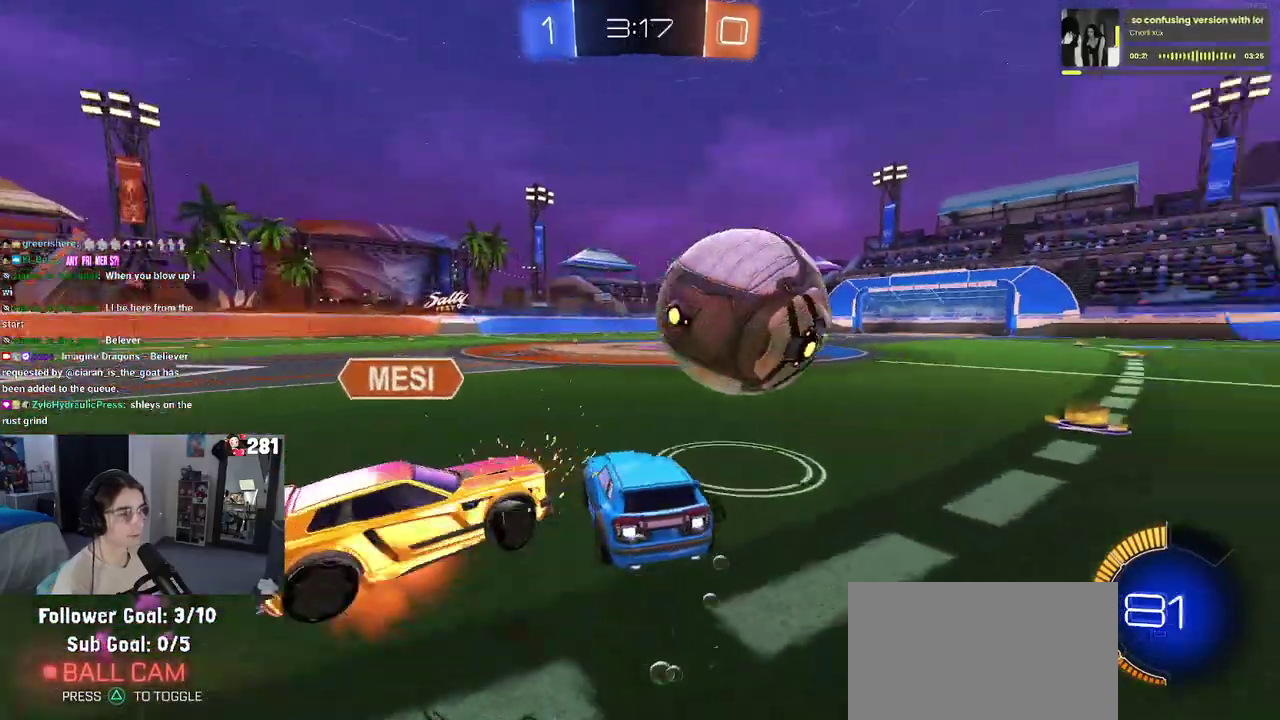
{"buttons": ["R2"], "left_stick": "center", "right_stick": "center", "events": [[100, "left_stick", "center"], [317, "left_stick", "left"], [400, "left_stick", "center"]]}
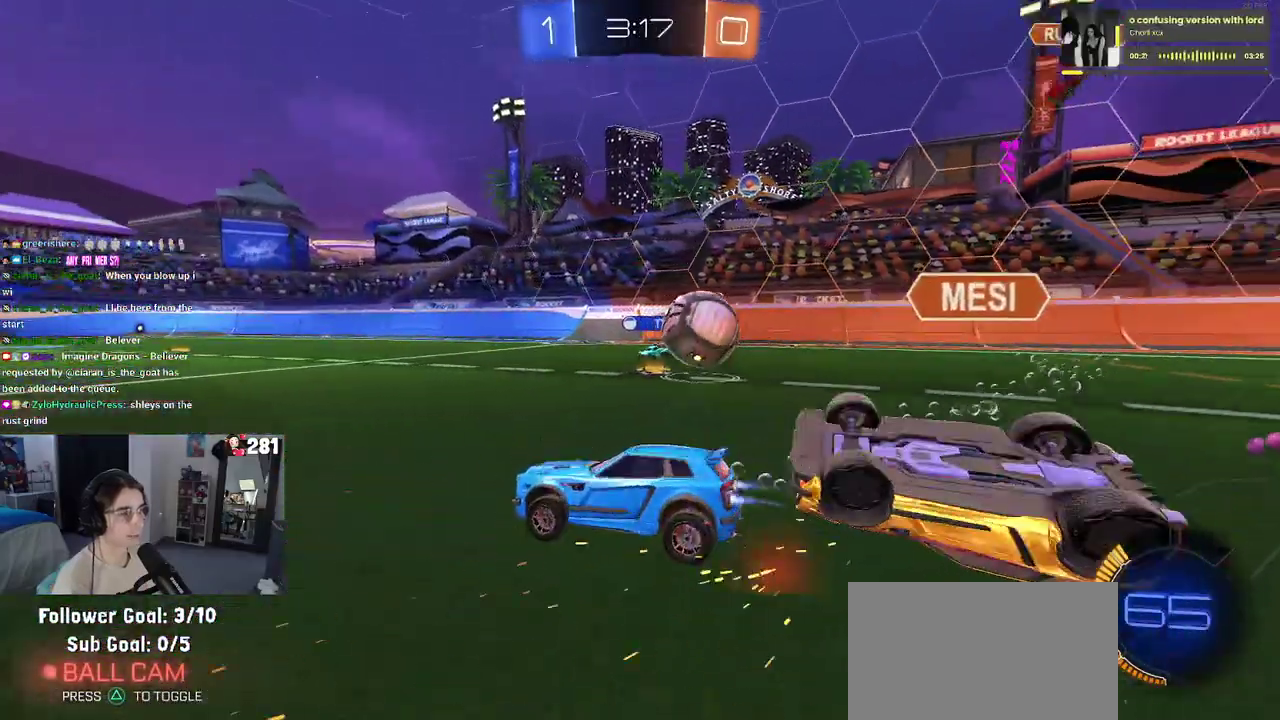
{"buttons": ["R2"], "left_stick": "left", "right_stick": "center", "events": [[33, "left_stick", "right"], [233, "left_stick", "center"], [333, "left_stick", "left"]]}
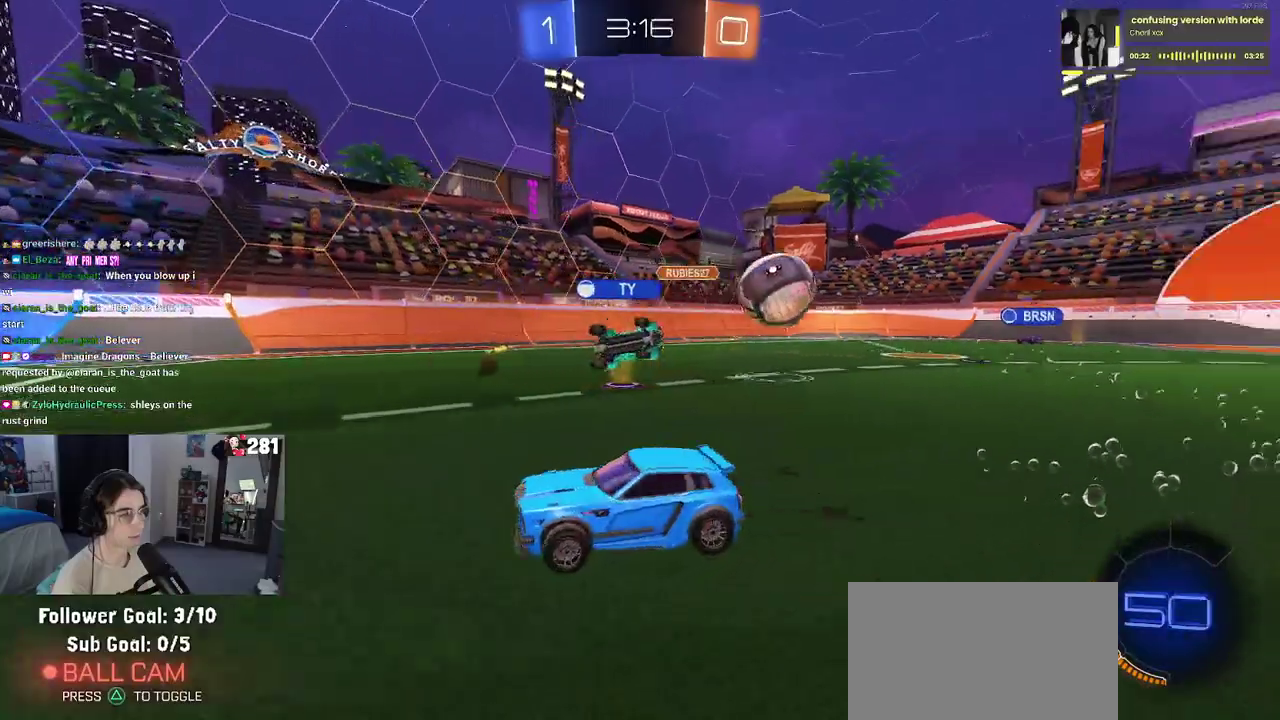
{"buttons": ["R2"], "left_stick": "center", "right_stick": "center", "events": [[400, "left_stick", "center"]]}
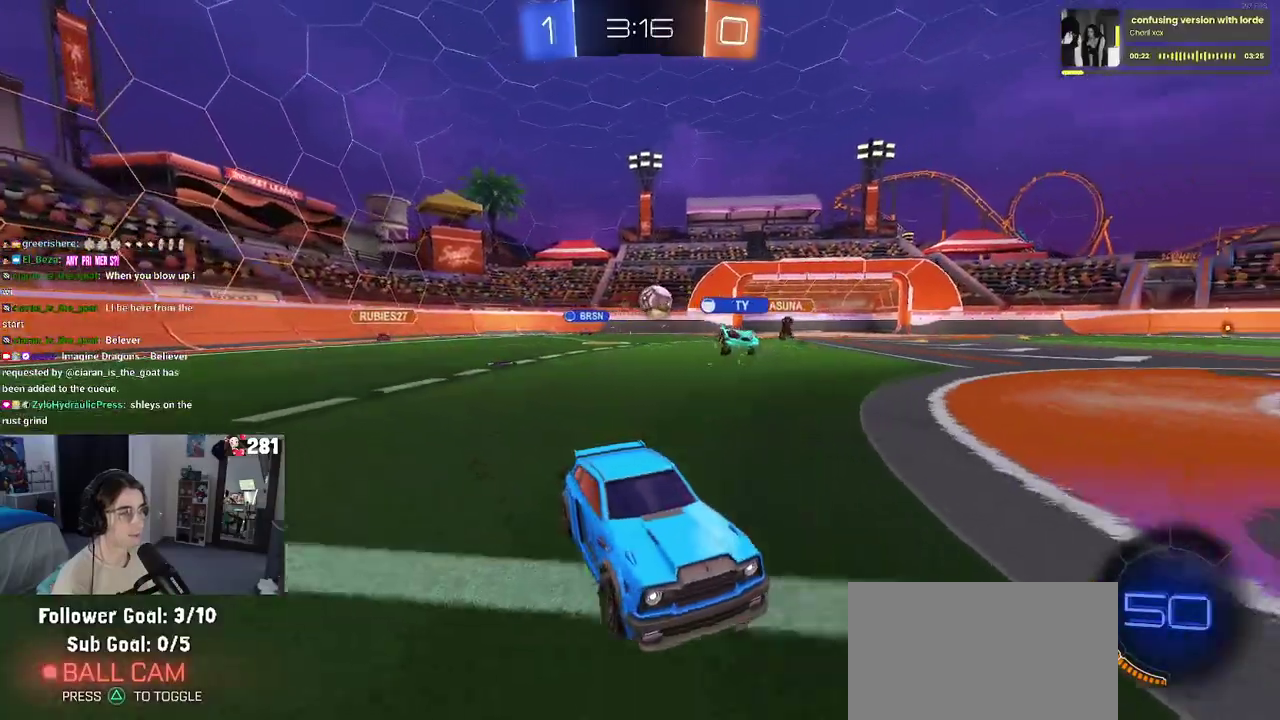
{"buttons": ["R2"], "left_stick": "center", "right_stick": "center", "events": [[217, "left_stick", "left"], [300, "SQUARE", "down"], [433, "SQUARE", "up"], [450, "left_stick", "center"]]}
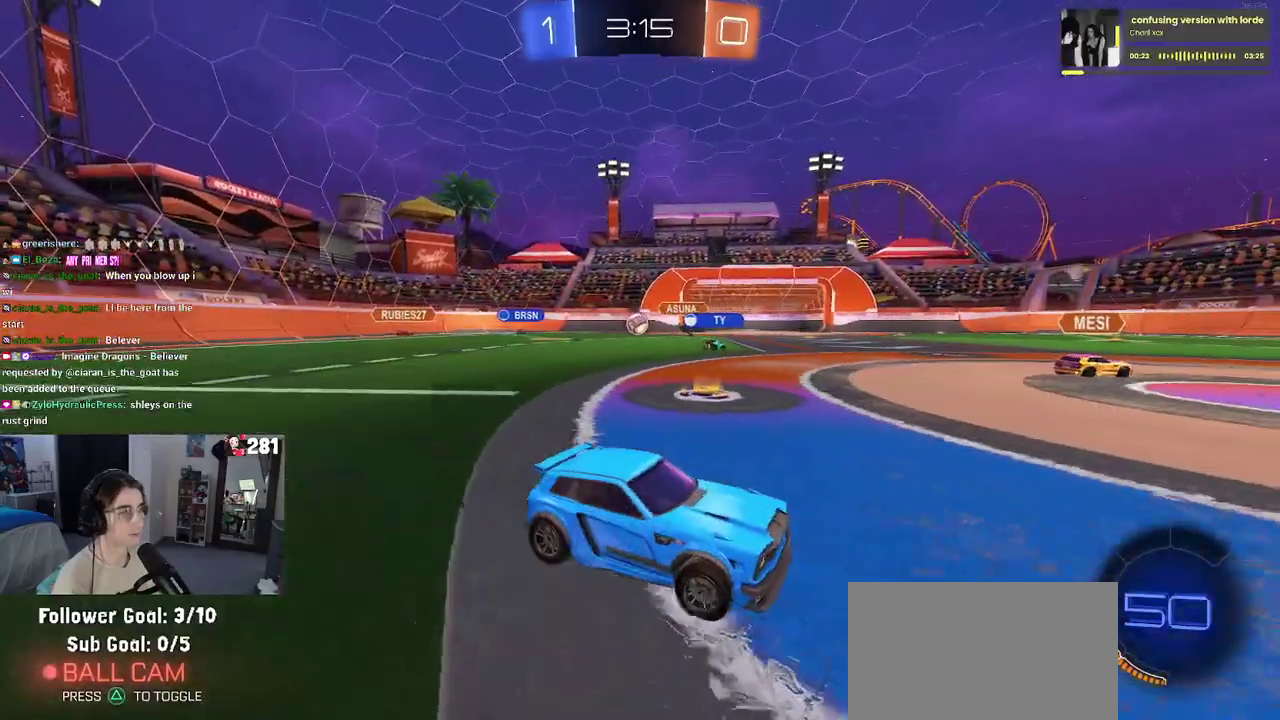
{"buttons": ["R2"], "left_stick": "left", "right_stick": "center", "events": [[150, "left_stick", "left"]]}
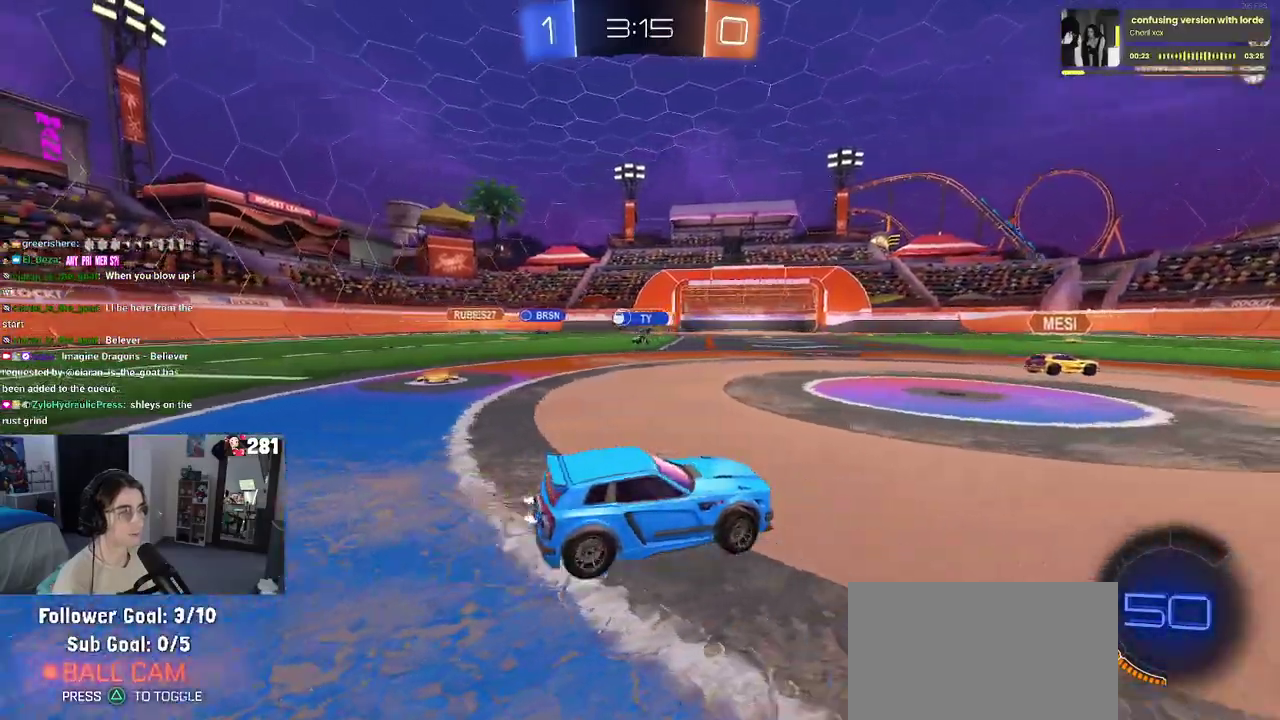
{"buttons": ["R2"], "left_stick": "center", "right_stick": "center", "events": [[300, "left_stick", "center"]]}
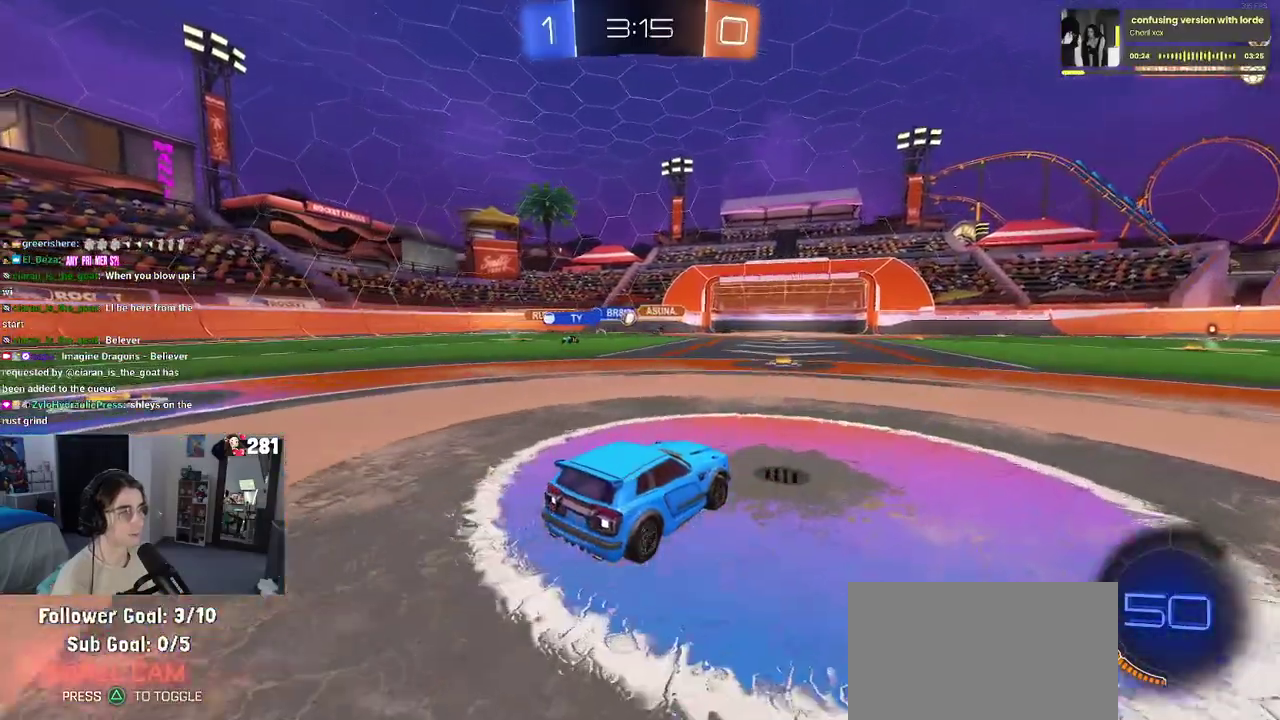
{"buttons": ["R2"], "left_stick": "left", "right_stick": "center", "events": [[350, "left_stick", "left"]]}
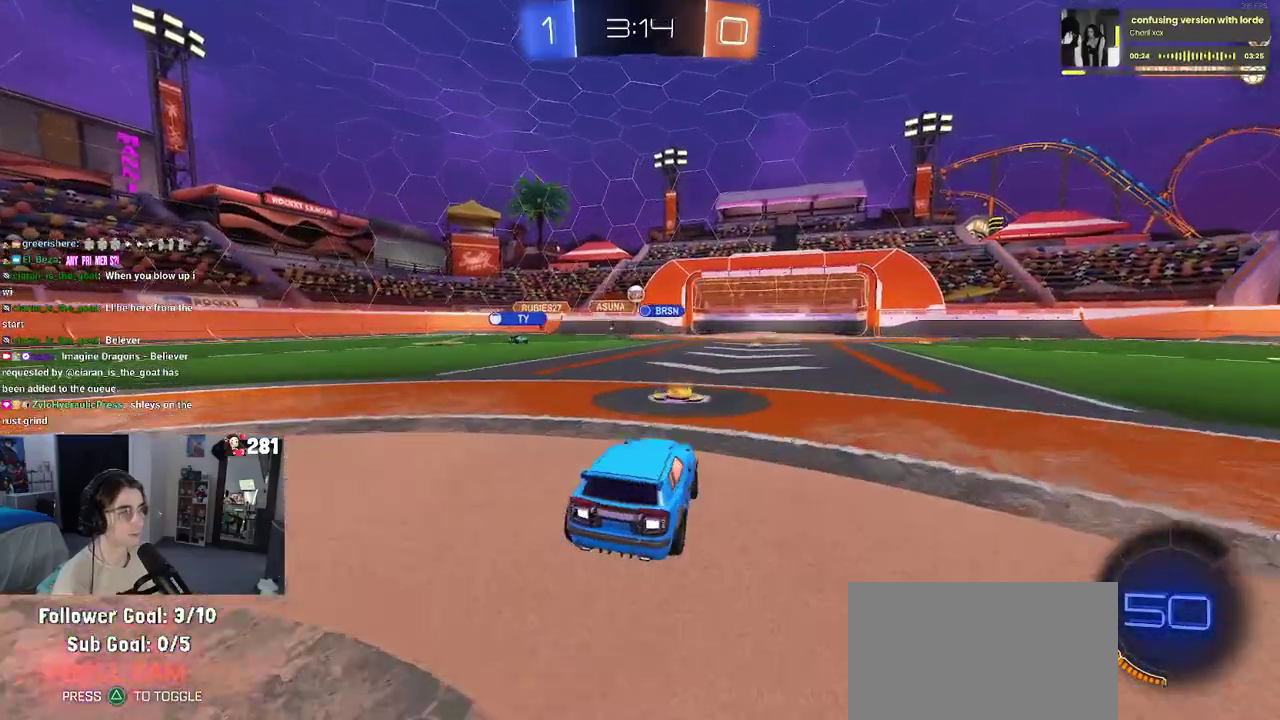
{"buttons": ["R2"], "left_stick": "center", "right_stick": "center", "events": [[100, "left_stick", "center"], [250, "left_stick", "right"], [333, "left_stick", "center"]]}
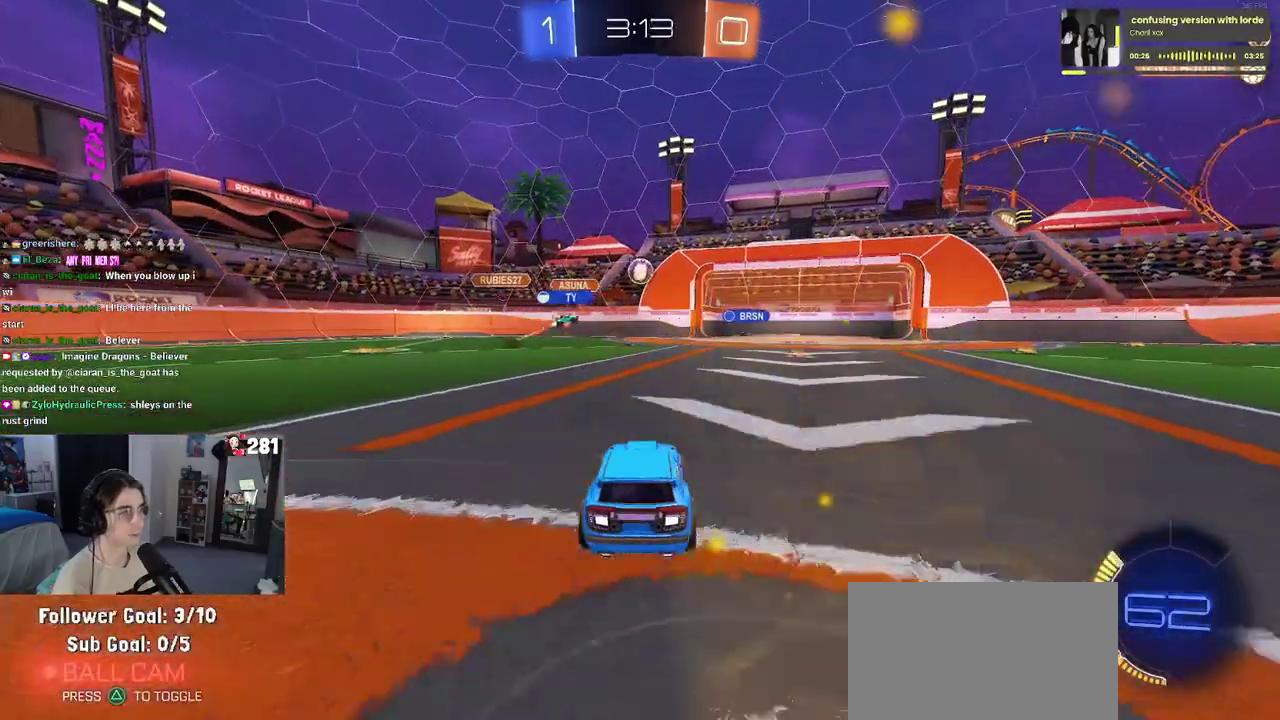
{"buttons": ["R2"], "left_stick": "center", "right_stick": "center", "events": [[133, "R2", "up"], [183, "L2", "down"], [317, "R2", "down"], [350, "L2", "up"]]}
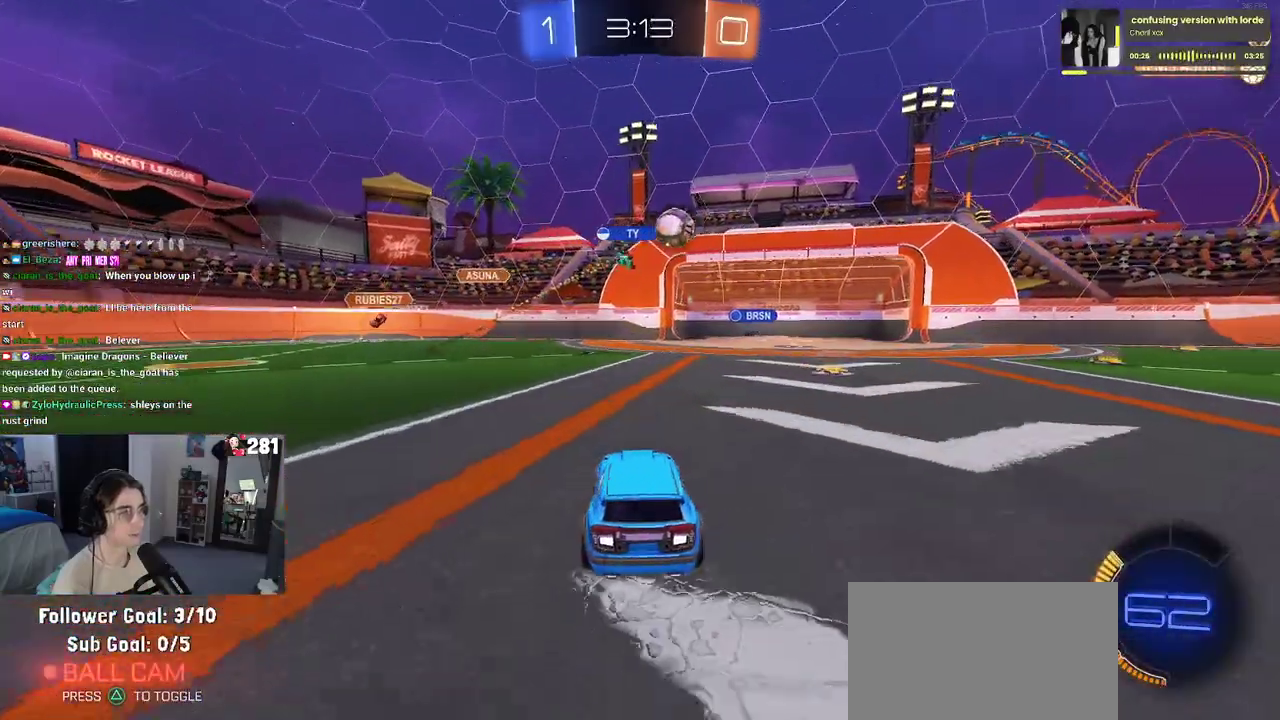
{"buttons": ["SQUARE", "R2"], "left_stick": "right", "right_stick": "center", "events": [[83, "left_stick", "right"], [317, "left_stick", "center"], [450, "left_stick", "right"], [483, "SQUARE", "down"]]}
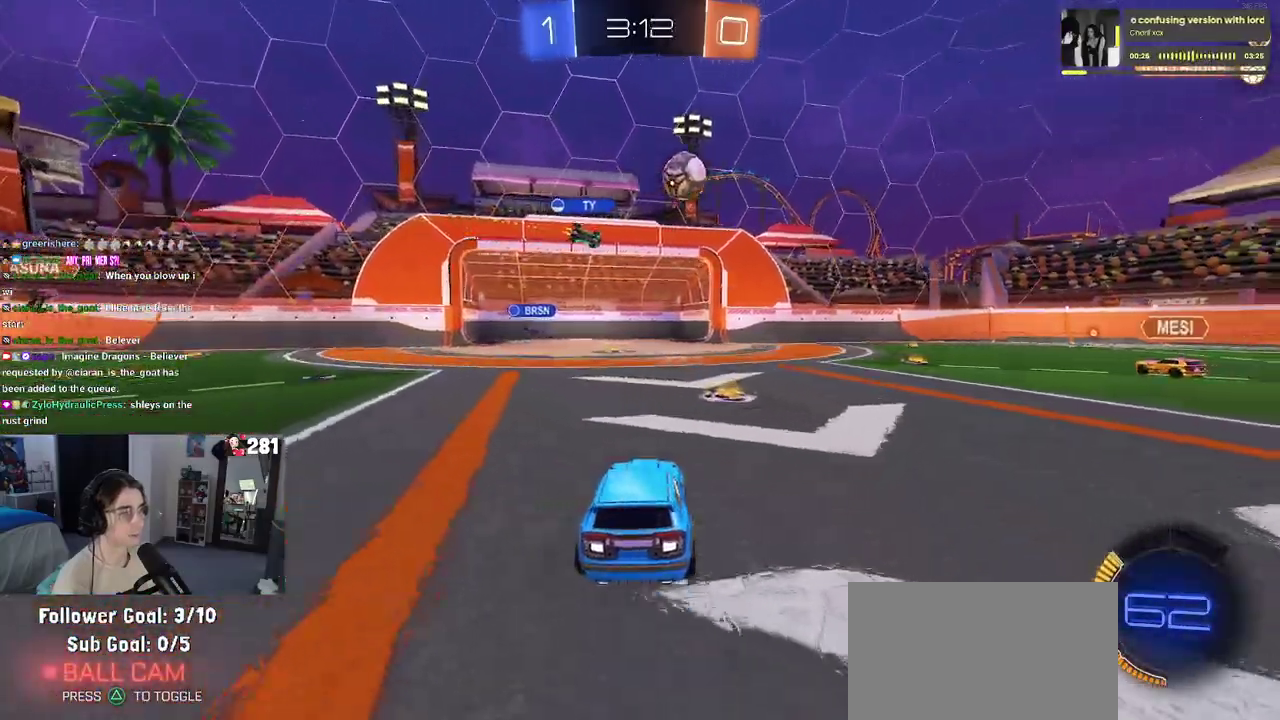
{"buttons": ["R2"], "left_stick": "right", "right_stick": "center", "events": [[117, "SQUARE", "up"]]}
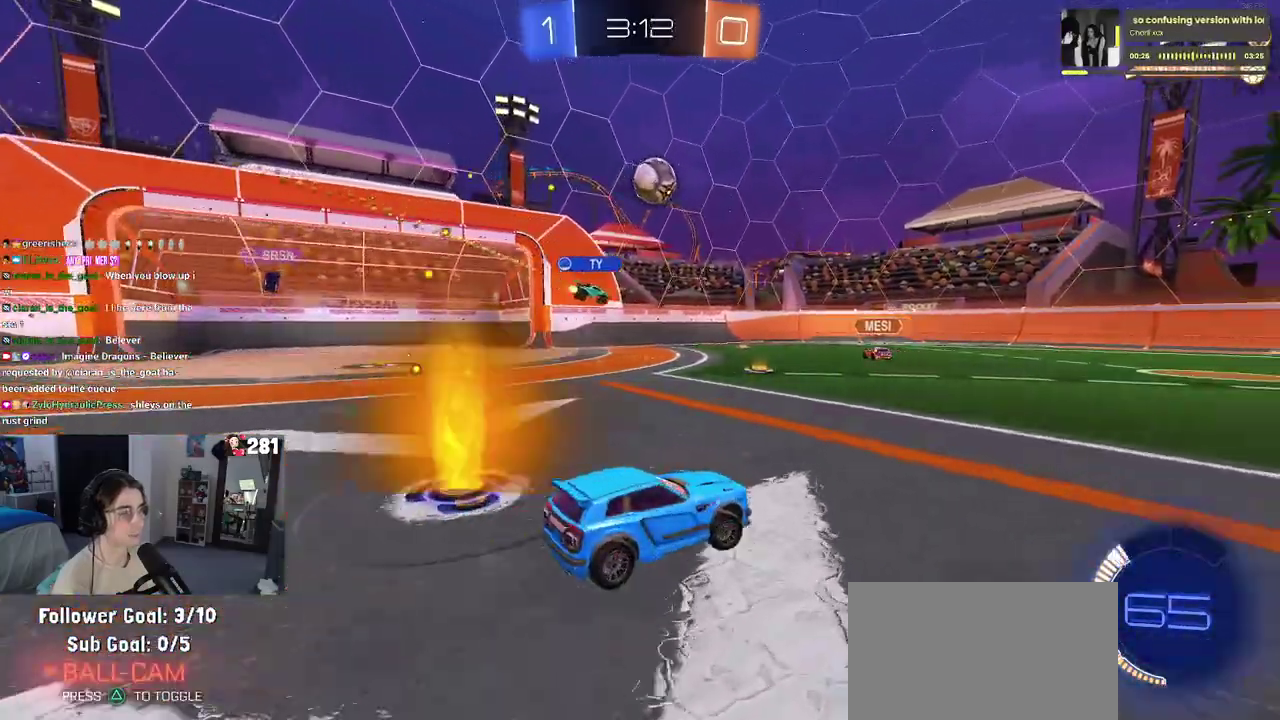
{"buttons": ["R2"], "left_stick": "center", "right_stick": "center", "events": [[267, "left_stick", "up-right"], [350, "left_stick", "center"]]}
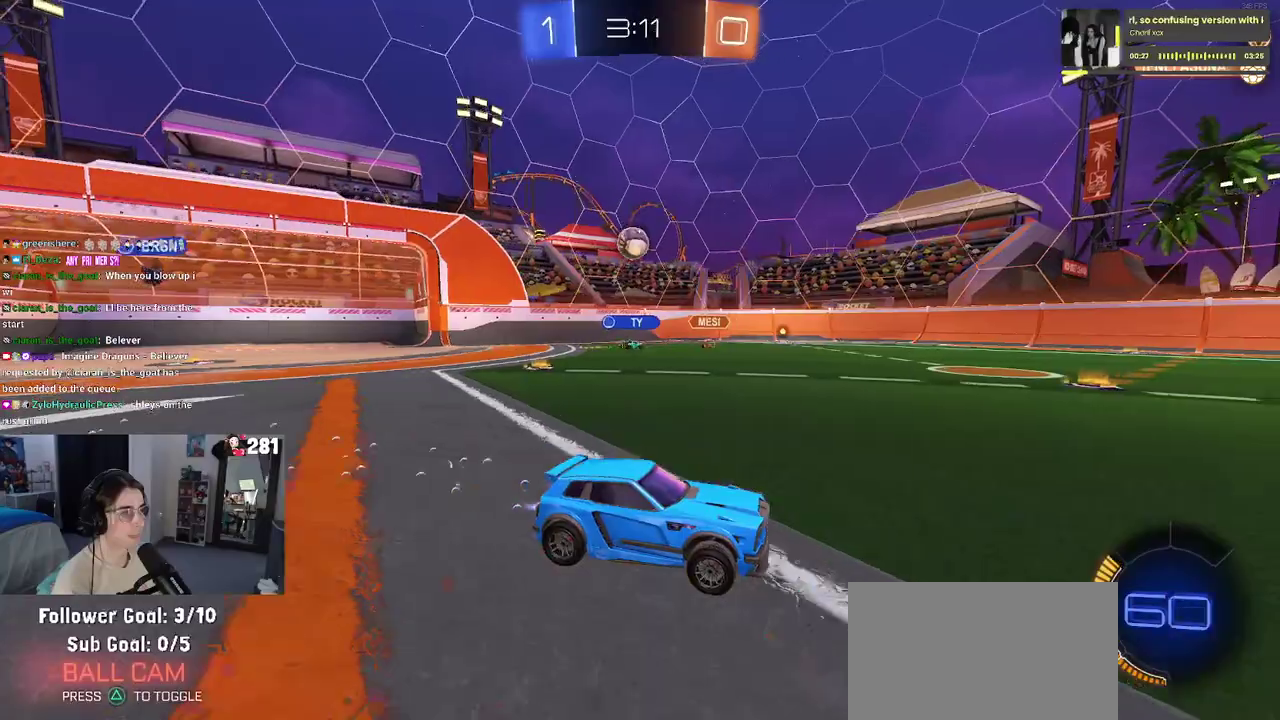
{"buttons": ["R2"], "left_stick": "left", "right_stick": "center", "events": [[167, "left_stick", "left"], [300, "SQUARE", "down"], [433, "SQUARE", "up"]]}
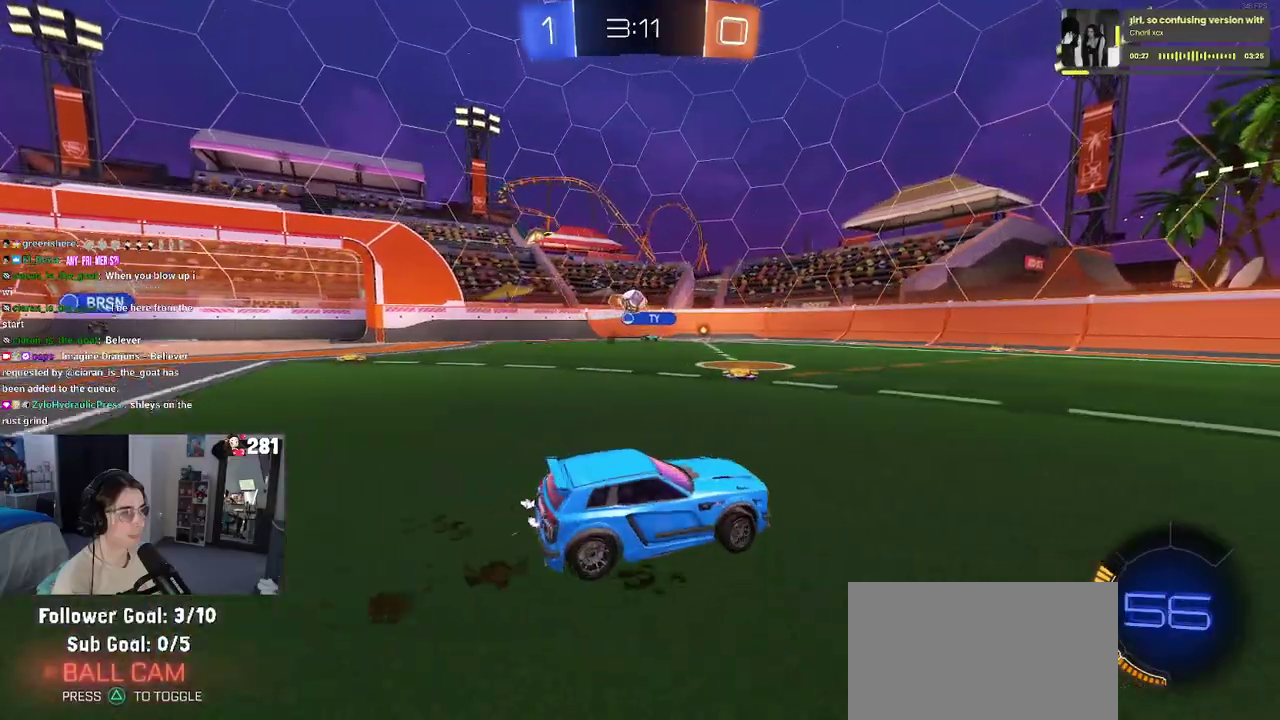
{"buttons": ["R2"], "left_stick": "center", "right_stick": "center", "events": [[317, "left_stick", "center"]]}